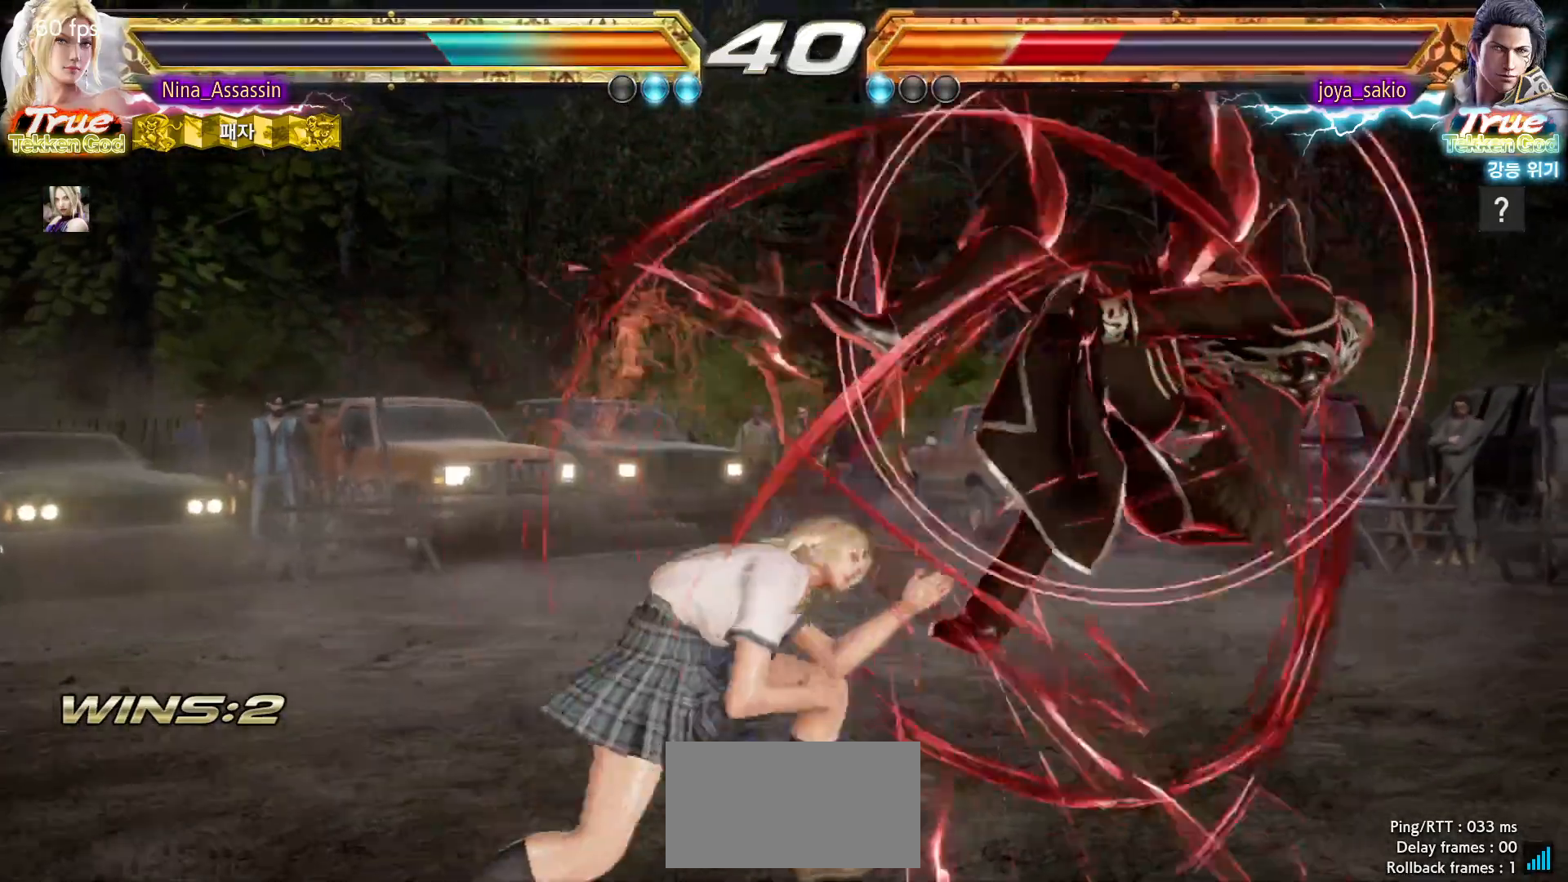
Gameplay with a controller (arcade stick); each line is a JSON object with the inputs held at the frame after it (dt_ms = milliseconds from this image to that frame). "events" lists button and stick changes between this image and that frame as [ms after this image, input, new state], when the widget could be followed in between. Not read: L3 R3.
{"dt_ms": 500, "buttons": [], "left_stick": "center", "events": [[50, "SQUARE", "up"]]}
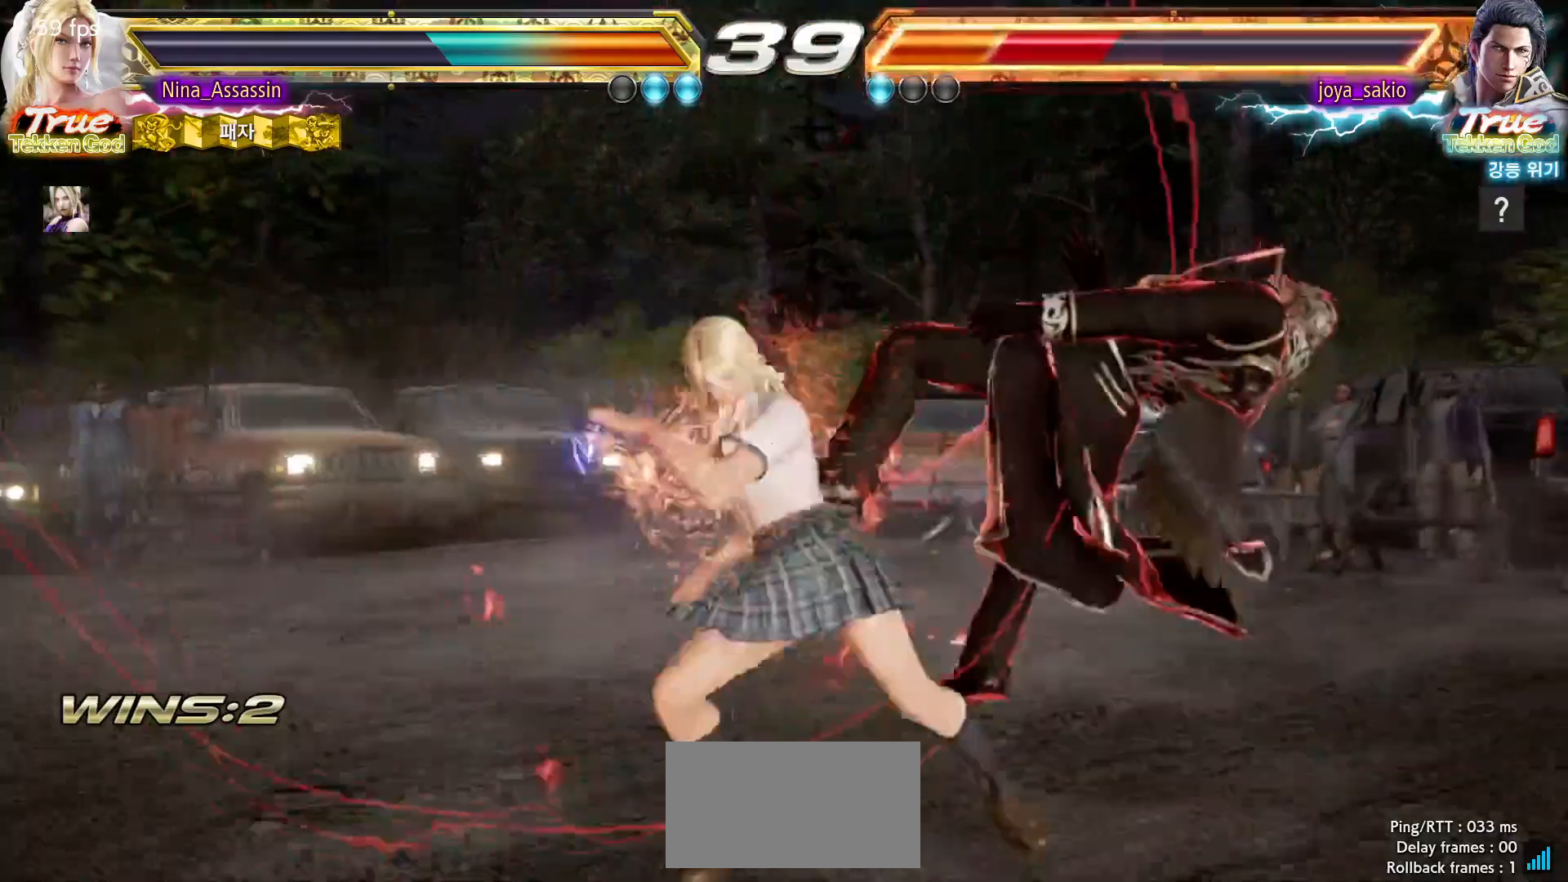
{"dt_ms": 500, "buttons": [], "left_stick": "center", "events": [[83, "left_stick", "left"], [133, "left_stick", "down"], [183, "left_stick", "right"], [200, "SQUARE", "down"], [250, "SQUARE", "up"], [300, "left_stick", "center"]]}
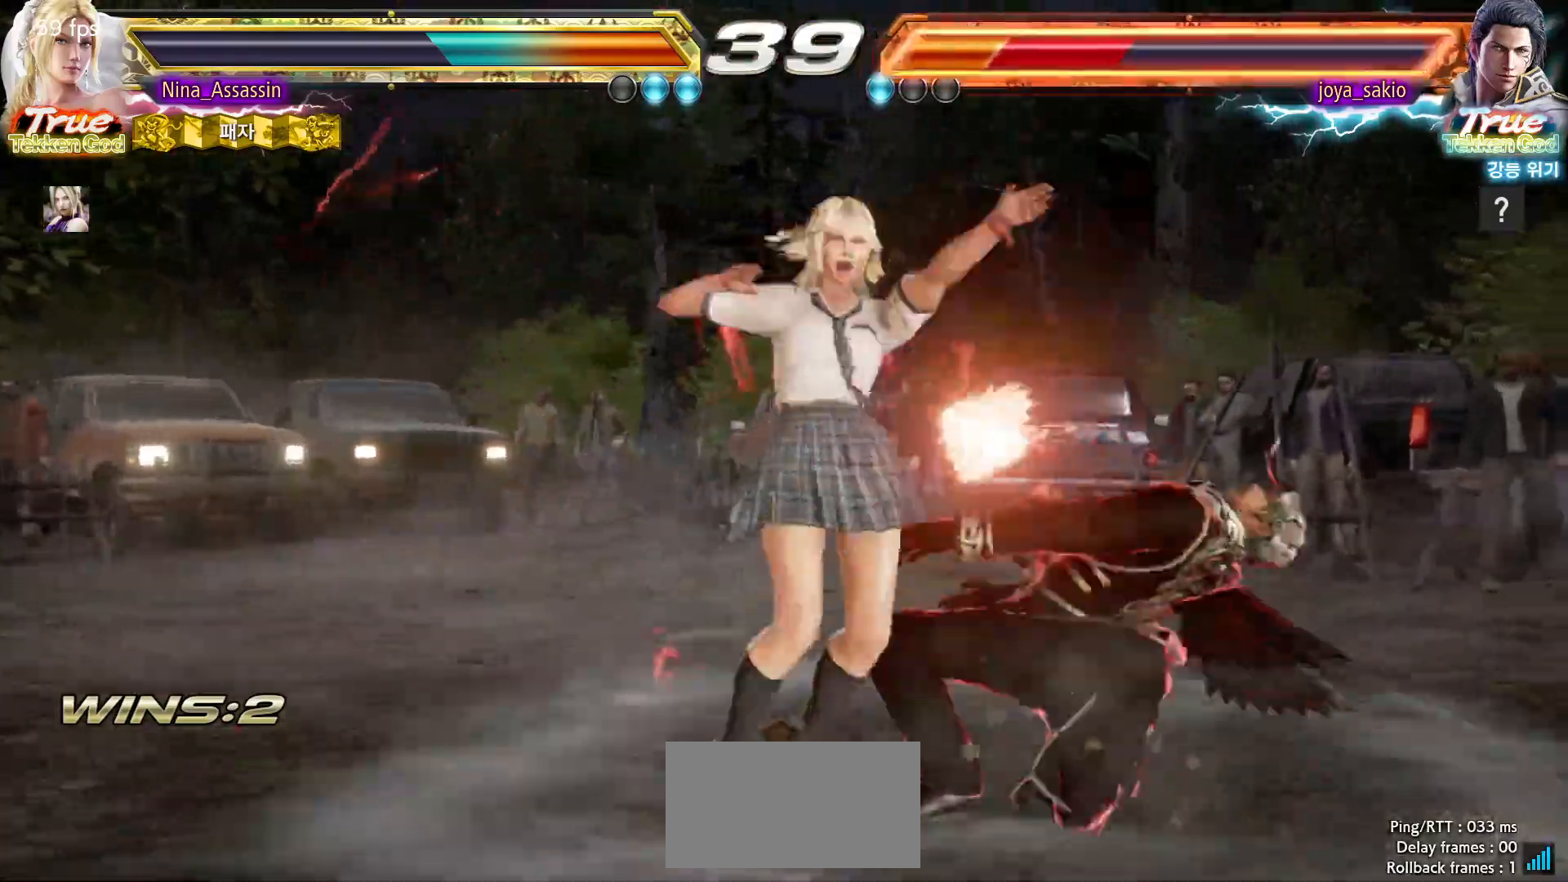
{"dt_ms": 500, "buttons": [], "left_stick": "center", "events": [[300, "left_stick", "left"], [383, "left_stick", "right"], [417, "SQUARE", "down"], [467, "SQUARE", "up"], [500, "left_stick", "center"]]}
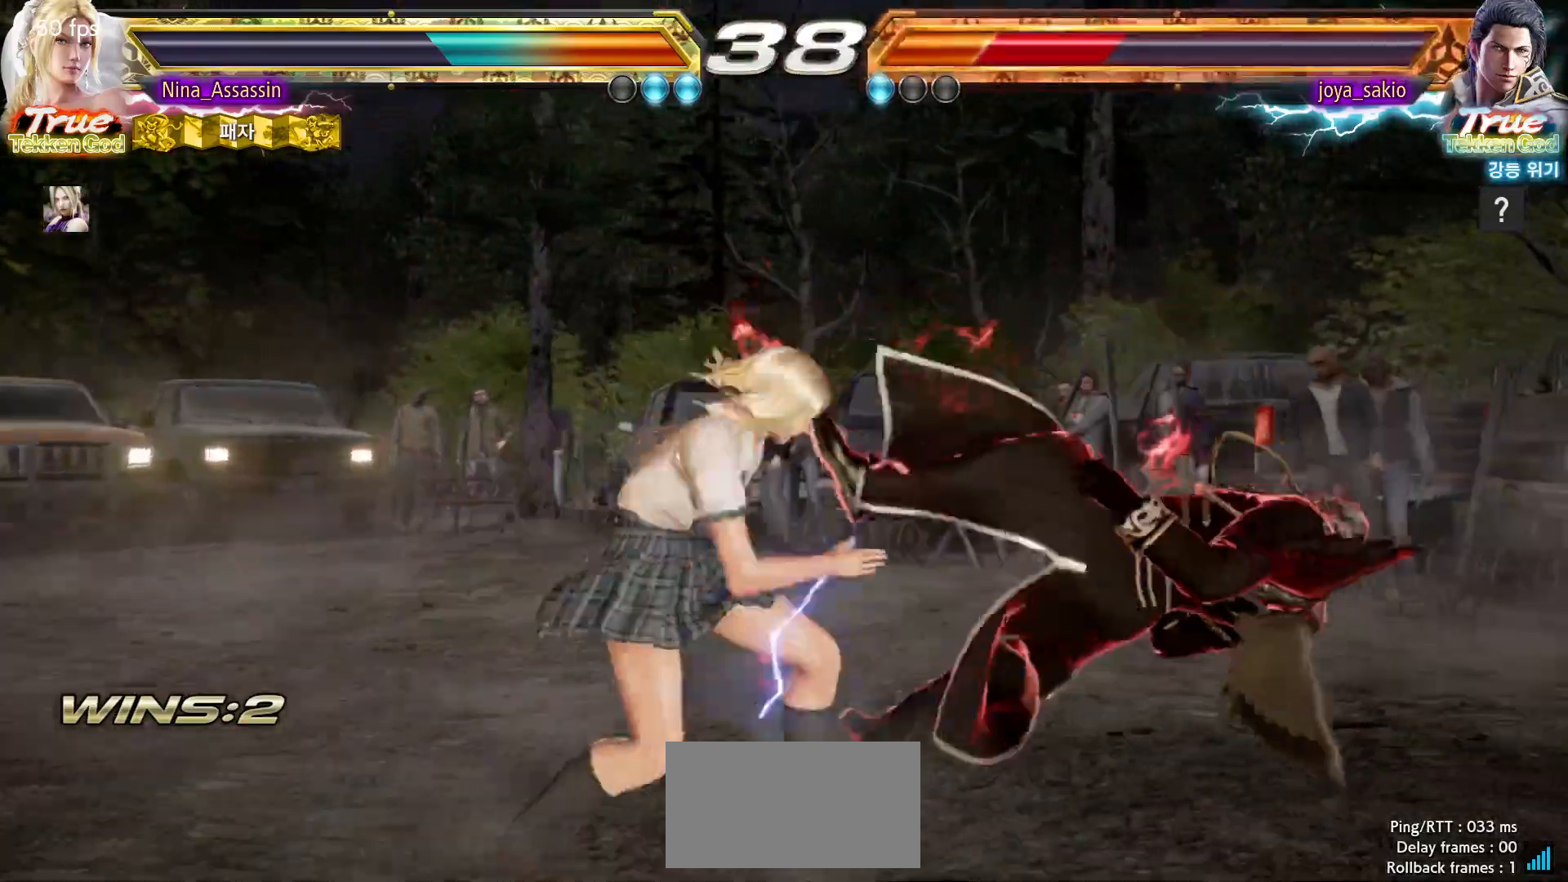
{"dt_ms": 500, "buttons": [], "left_stick": "center"}
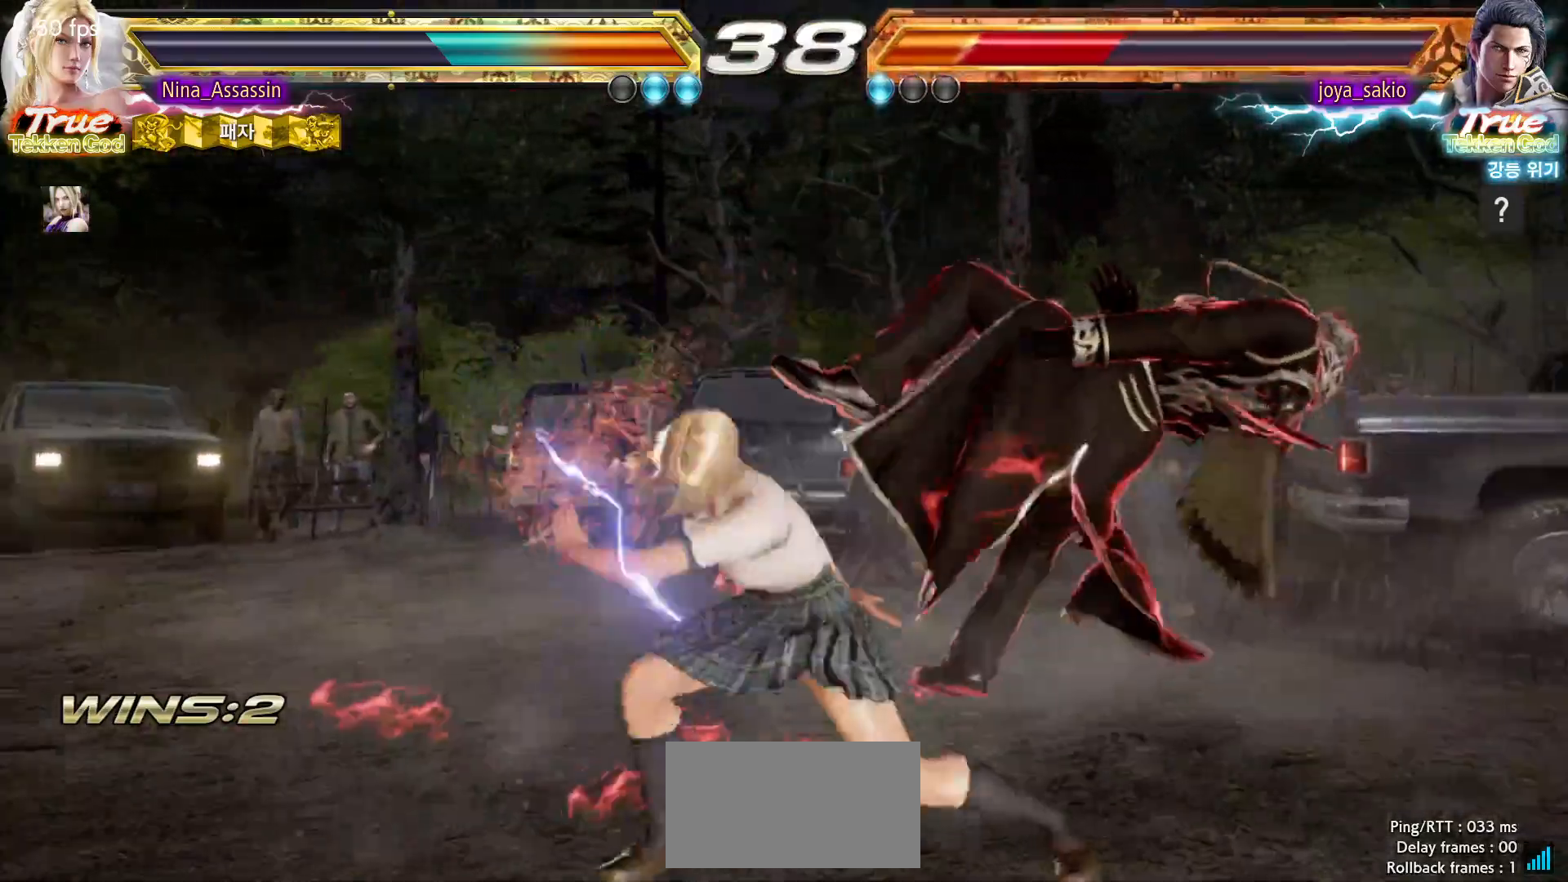
{"dt_ms": 500, "buttons": [], "left_stick": "center"}
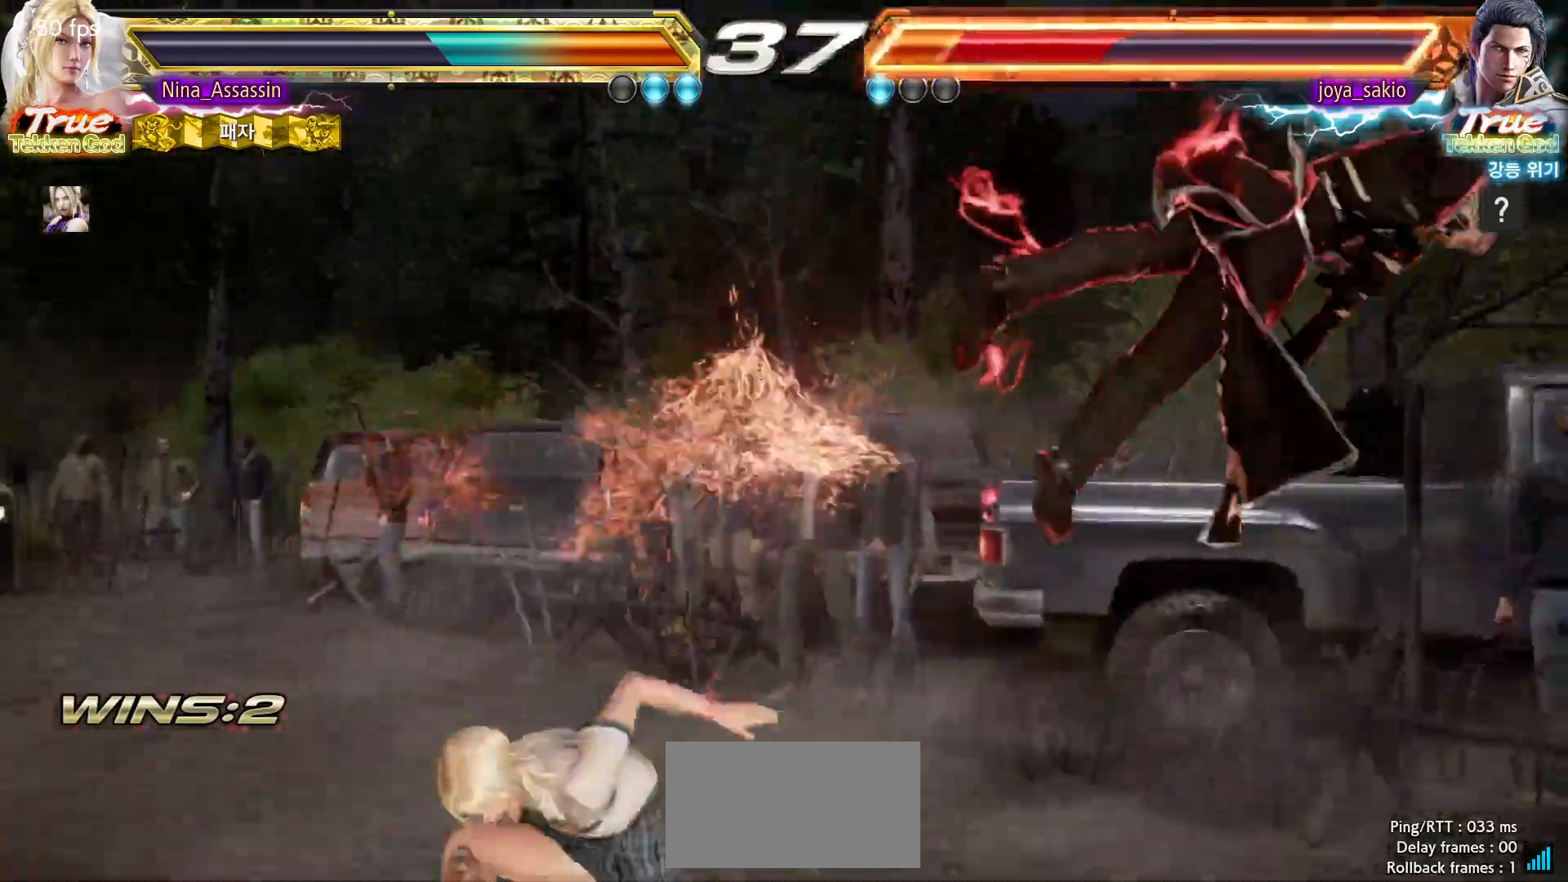
{"dt_ms": 1000, "buttons": [], "left_stick": "right"}
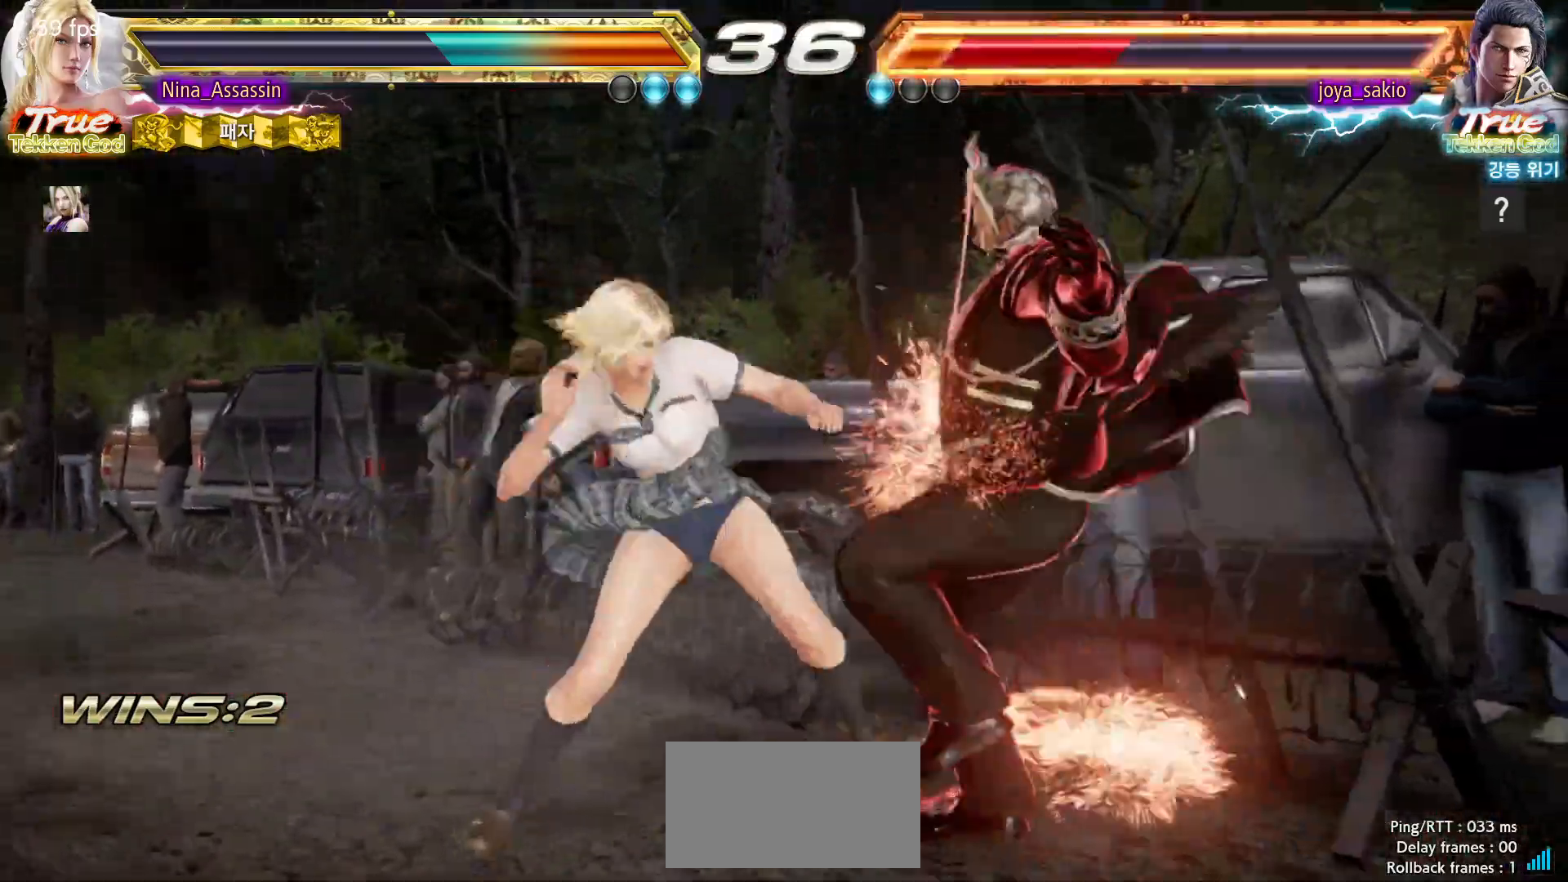
{"dt_ms": 500, "buttons": ["TRIANGLE"], "left_stick": "right", "events": [[283, "TRIANGLE", "down"], [333, "TRIANGLE", "up"], [383, "TRIANGLE", "down"], [417, "TRIANGLE", "up"], [483, "TRIANGLE", "down"]]}
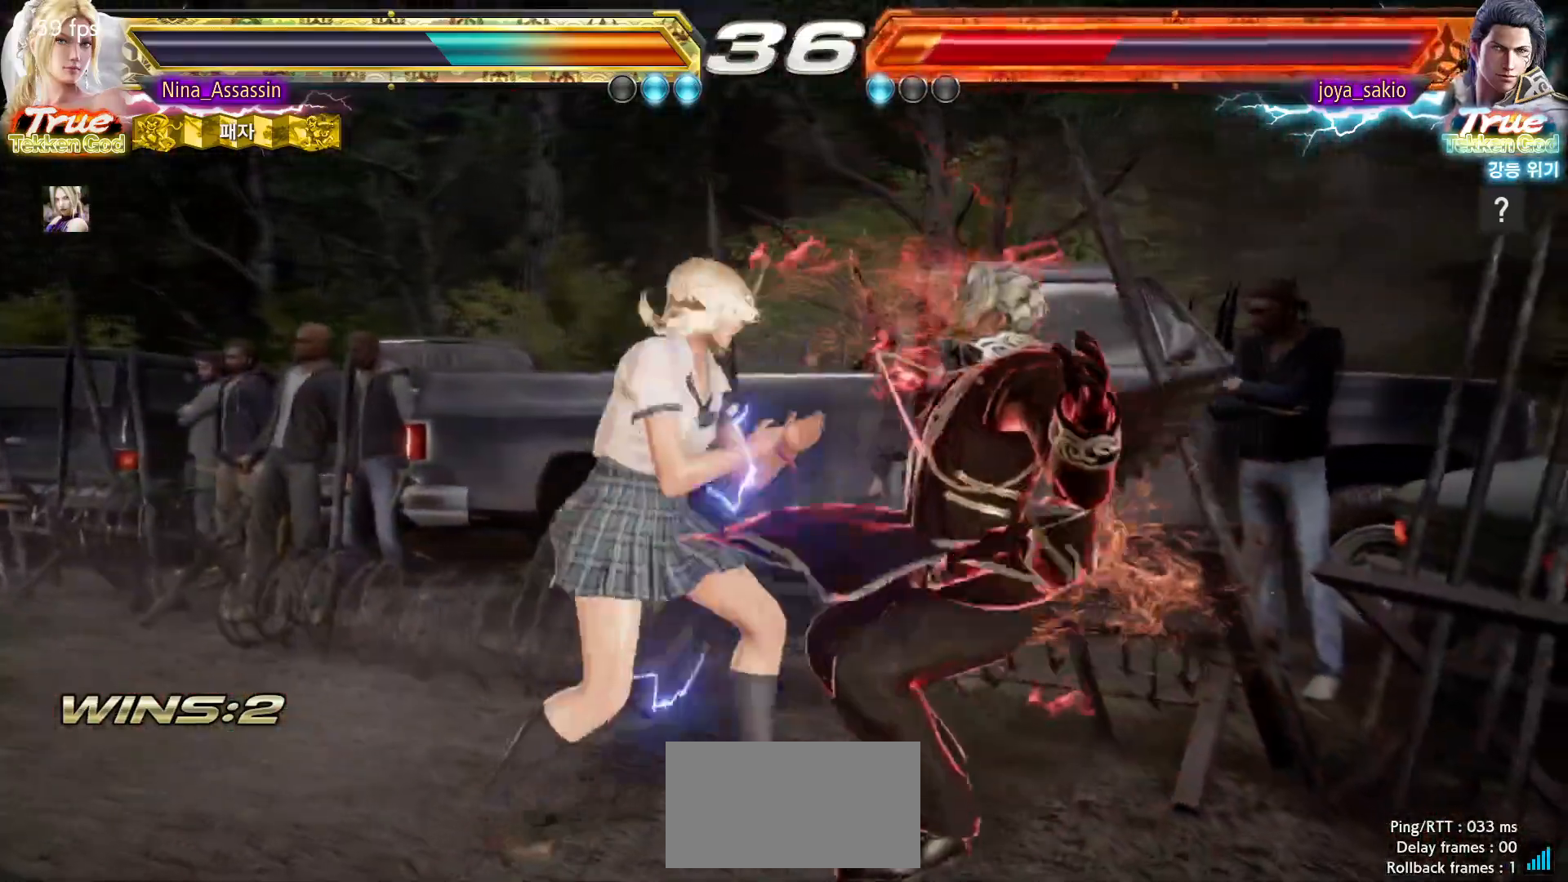
{"dt_ms": 500, "buttons": [], "left_stick": "center", "events": [[17, "TRIANGLE", "up"], [67, "TRIANGLE", "down"], [83, "TRIANGLE", "up"], [200, "left_stick", "center"]]}
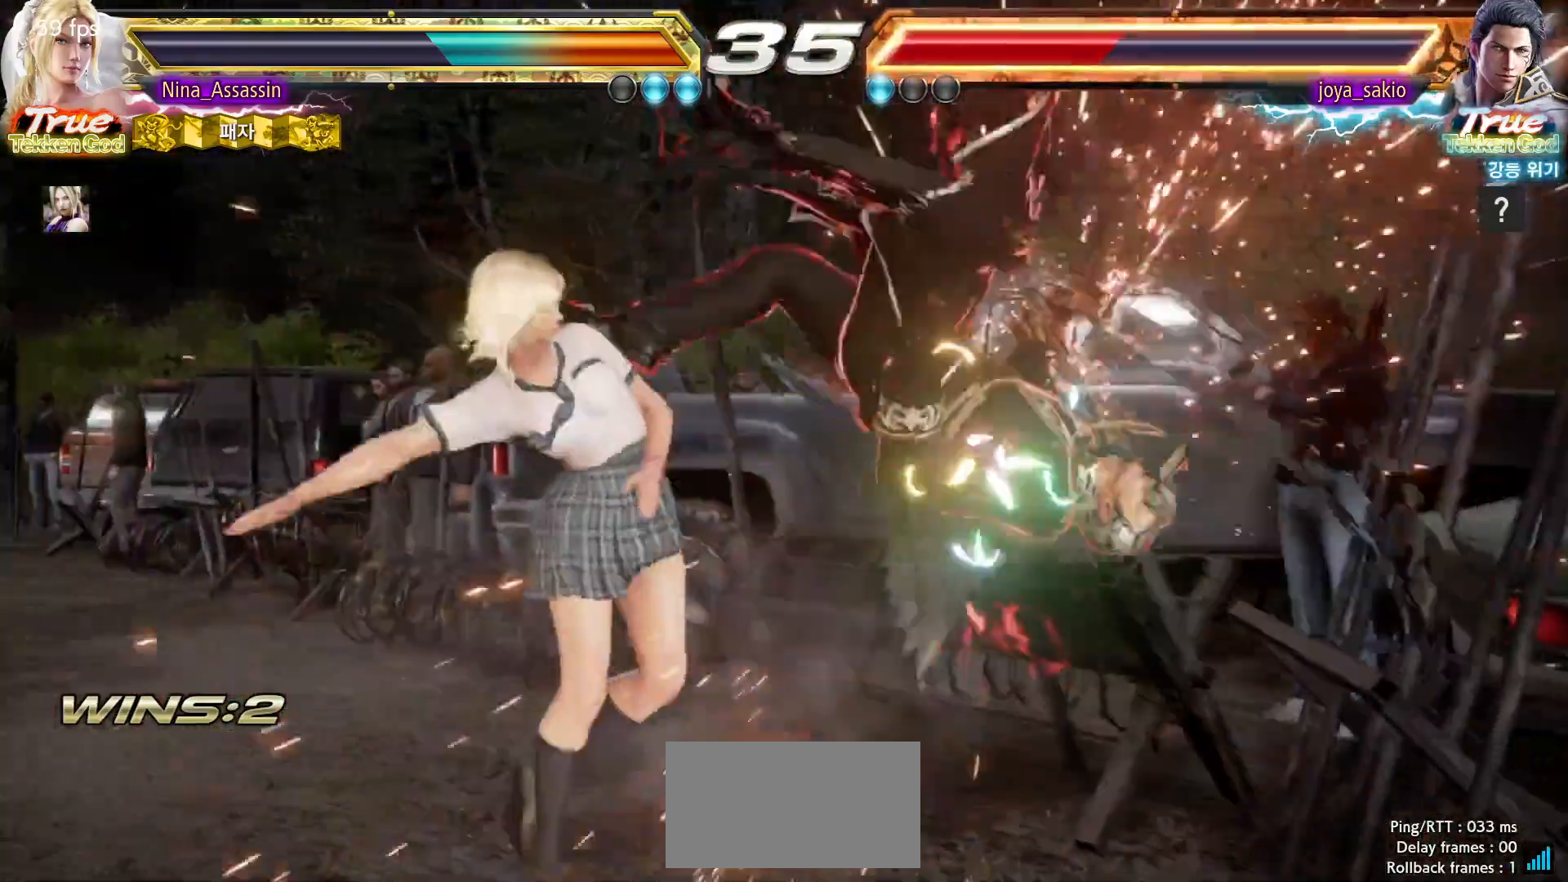
{"dt_ms": 500, "buttons": [], "left_stick": "center", "events": [[417, "left_stick", "down"], [467, "left_stick", "center"]]}
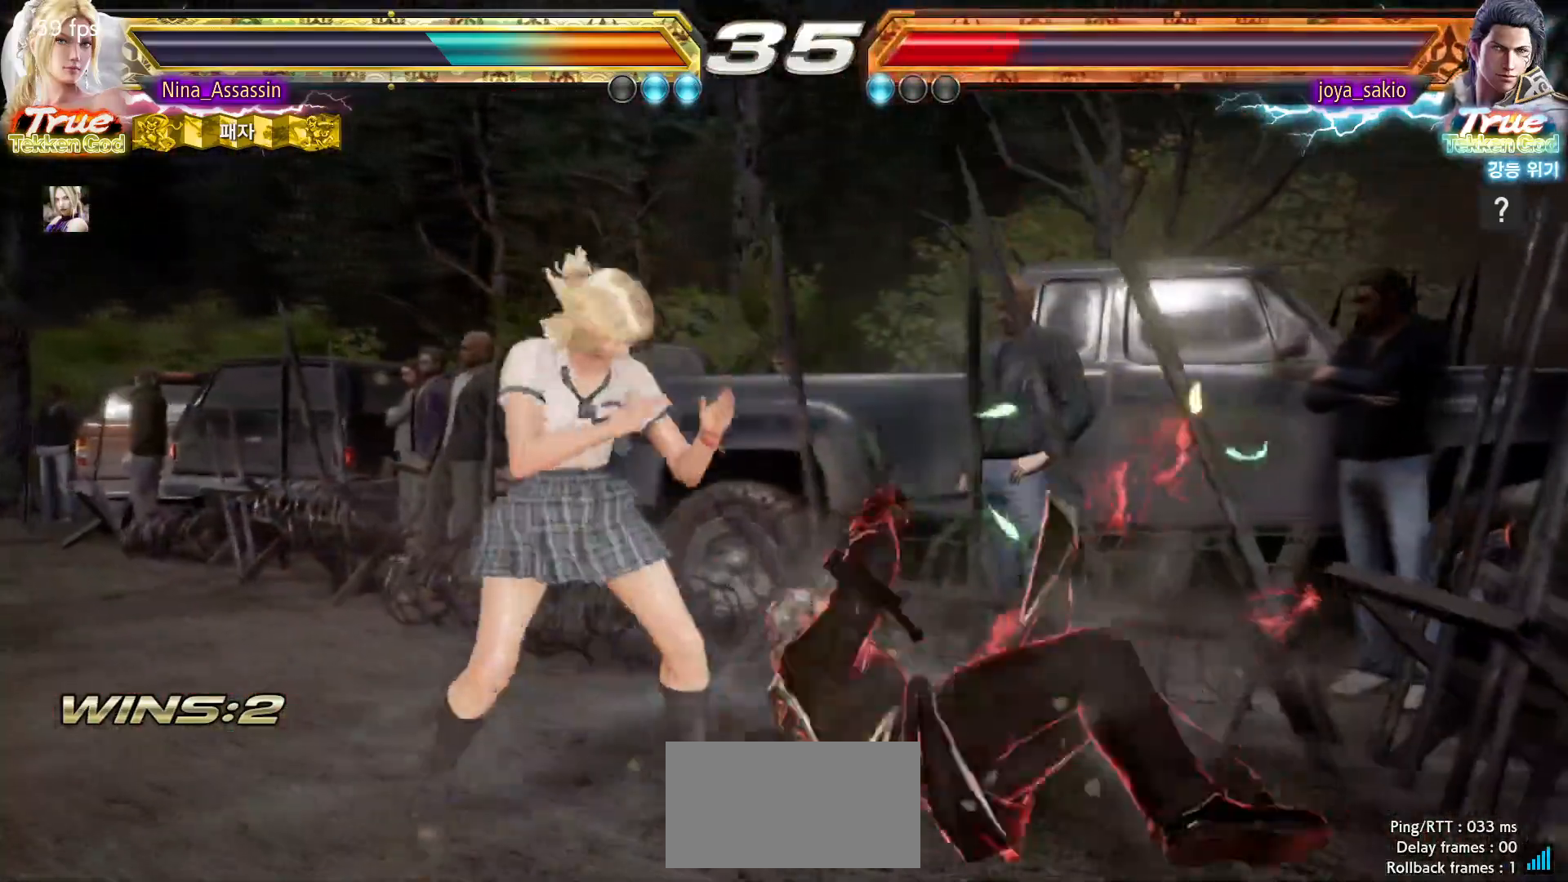
{"dt_ms": 500, "buttons": [], "left_stick": "up", "events": [[167, "SQUARE", "down"], [233, "SQUARE", "up"], [317, "left_stick", "left"], [467, "left_stick", "up"]]}
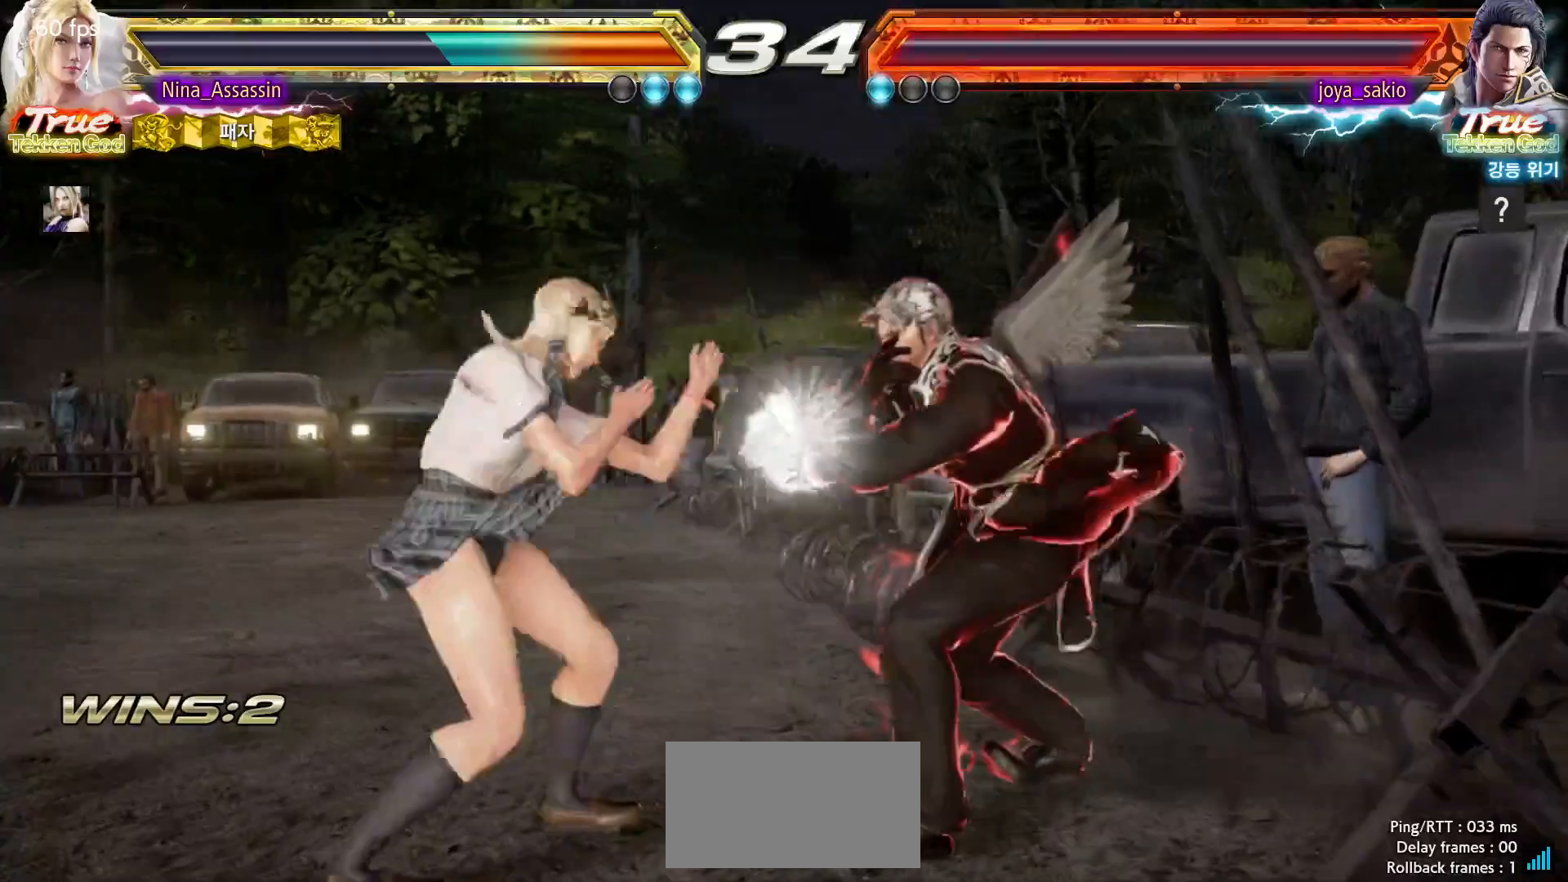
{"dt_ms": 500, "buttons": [], "left_stick": "up", "events": [[33, "left_stick", "center"], [183, "SQUARE", "down"], [250, "SQUARE", "up"], [300, "left_stick", "left"], [500, "left_stick", "up"]]}
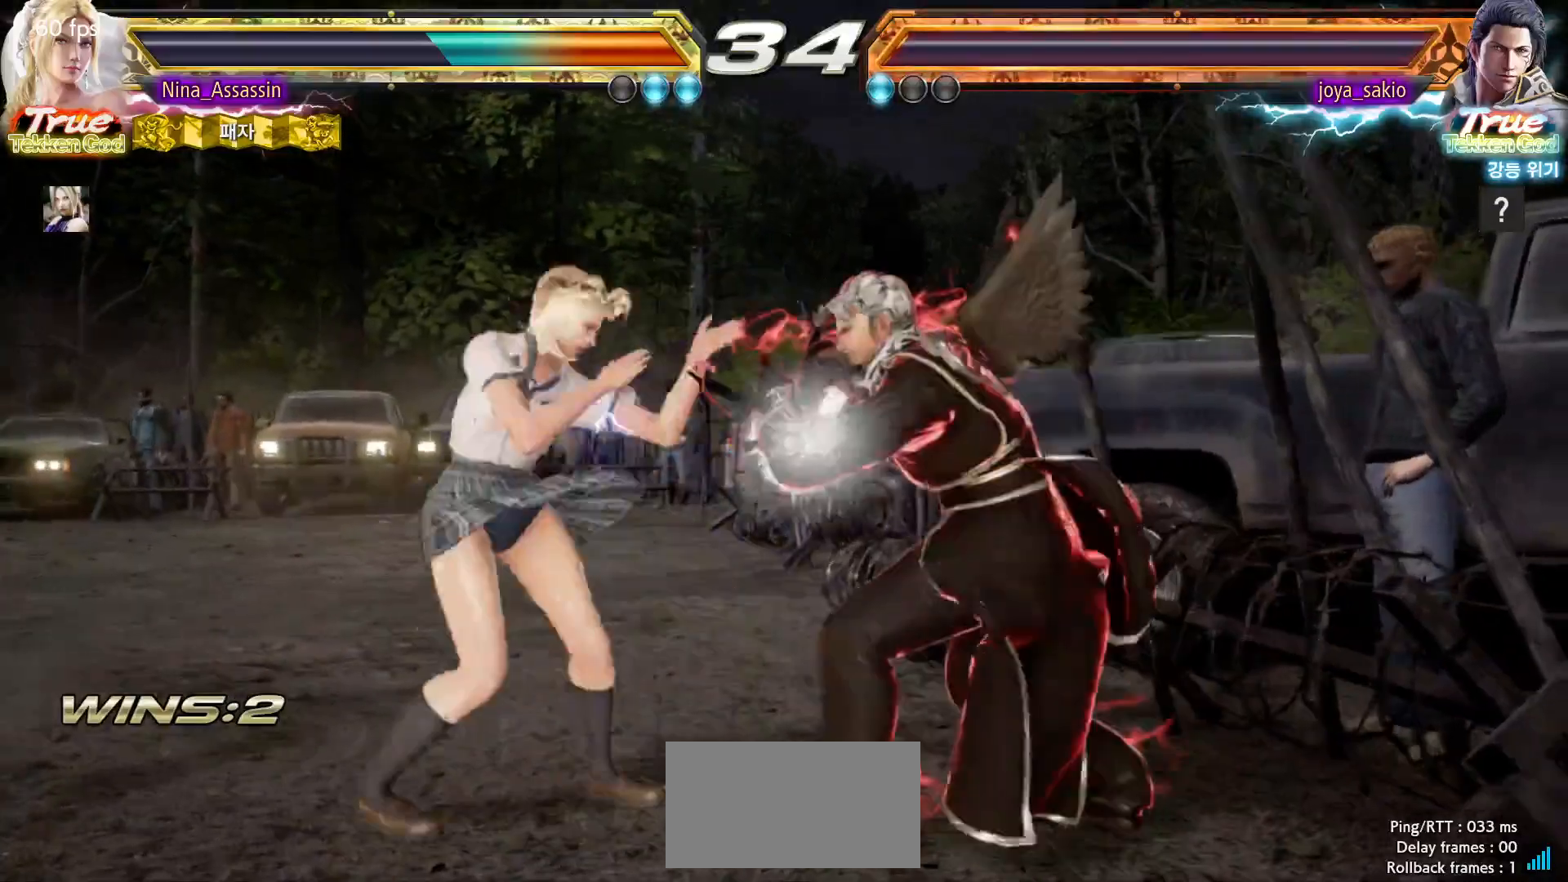
{"dt_ms": 500, "buttons": [], "left_stick": "center", "events": [[83, "left_stick", "down-right"], [100, "SQUARE", "down"], [167, "SQUARE", "up"], [217, "TRIANGLE", "down"], [217, "left_stick", "center"], [300, "TRIANGLE", "up"]]}
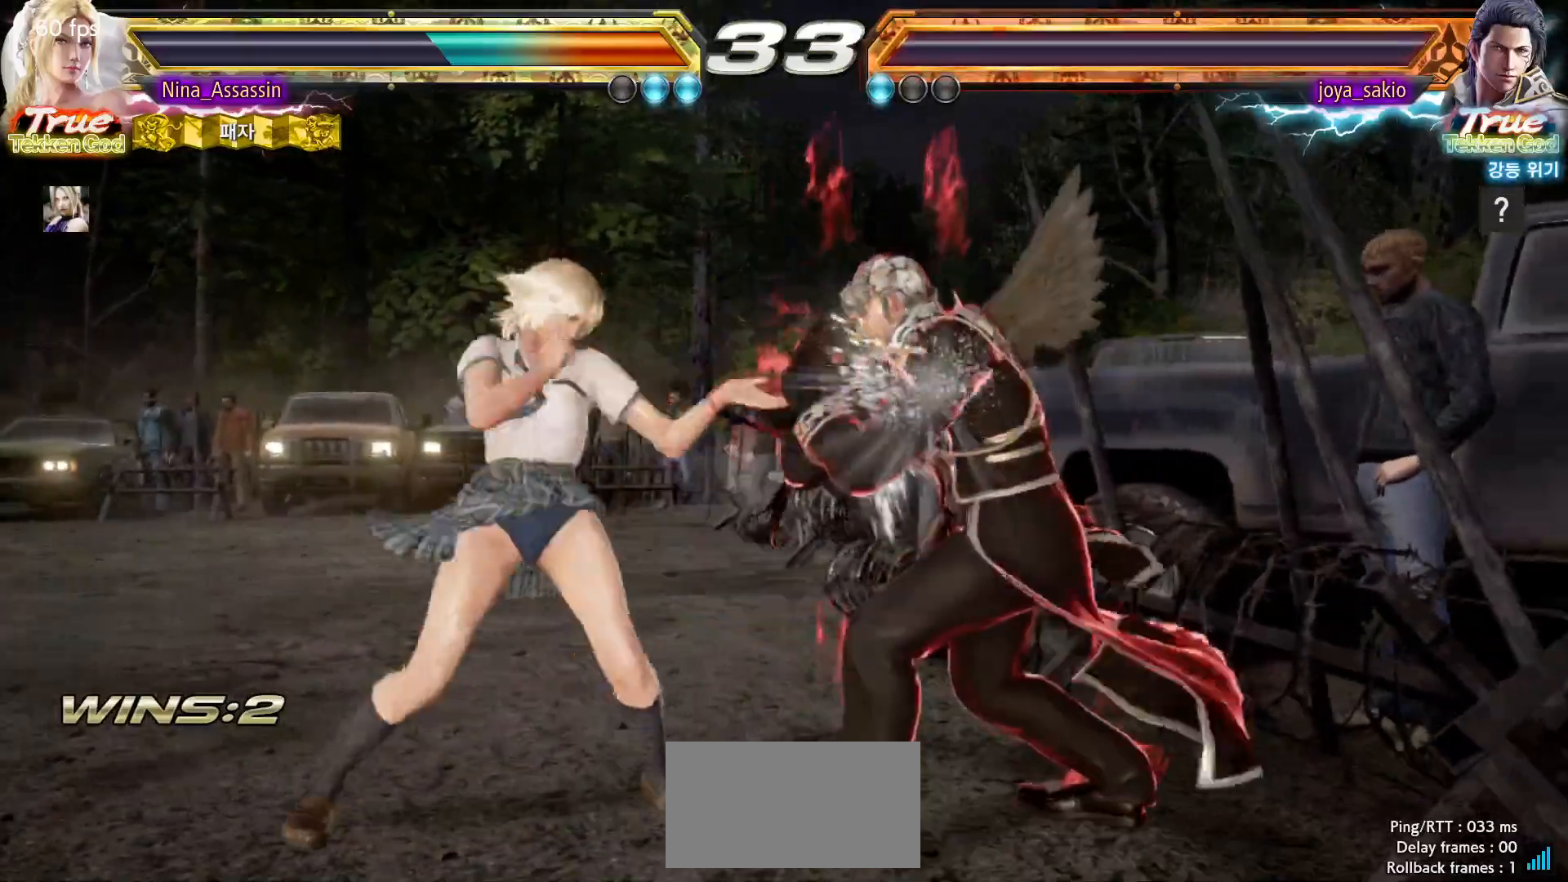
{"dt_ms": 500, "buttons": [], "left_stick": "center", "events": [[183, "SQUARE", "down"], [250, "SQUARE", "up"]]}
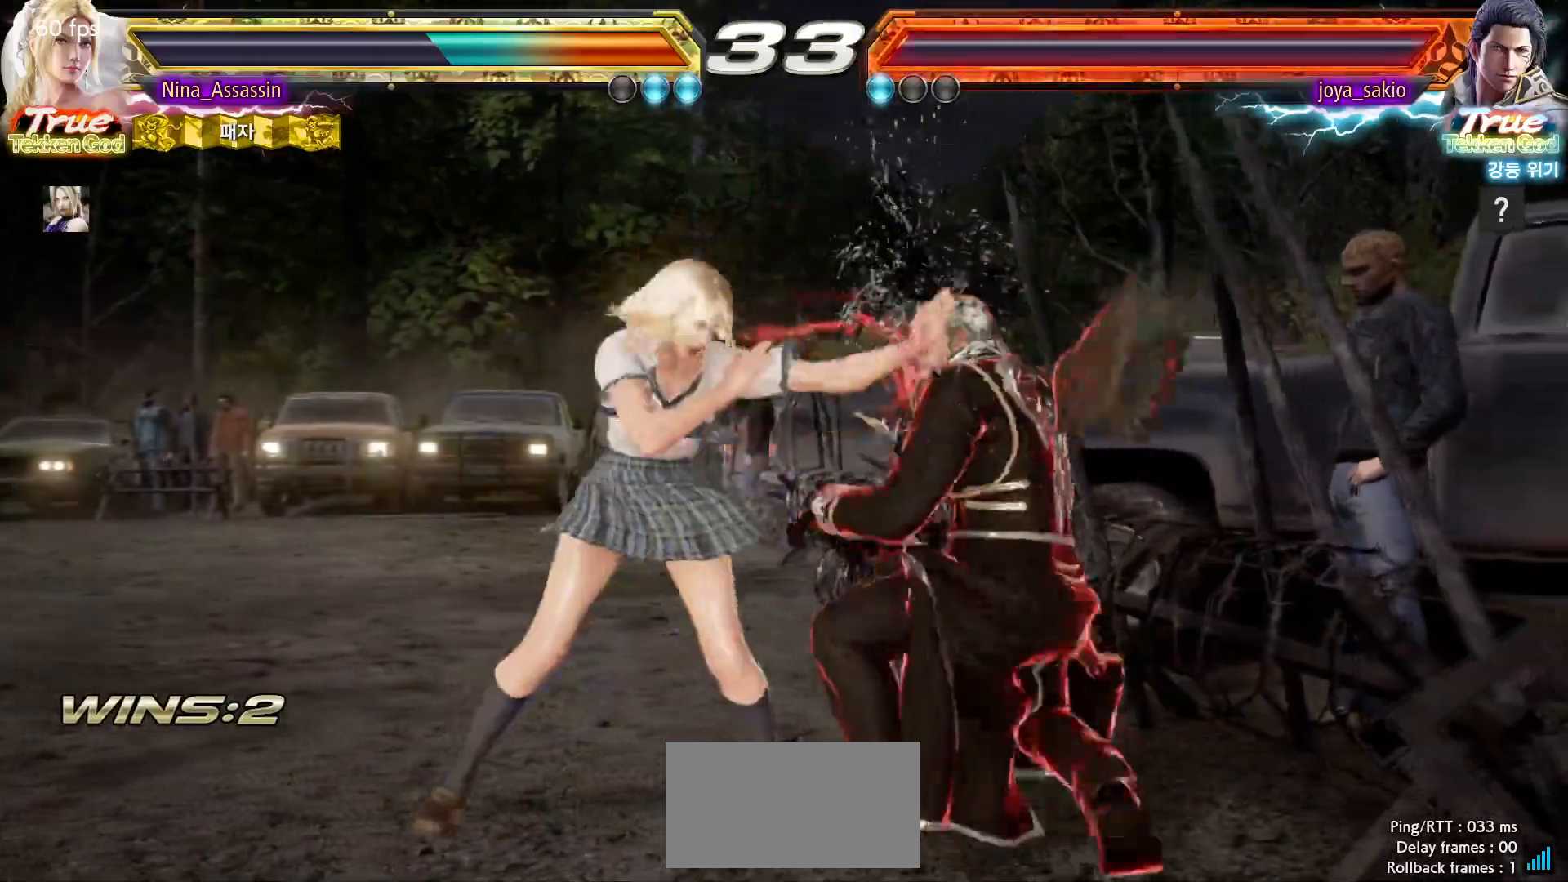
{"dt_ms": 500, "buttons": [], "left_stick": "left", "events": [[50, "TRIANGLE", "down"], [133, "TRIANGLE", "up"], [433, "left_stick", "left"]]}
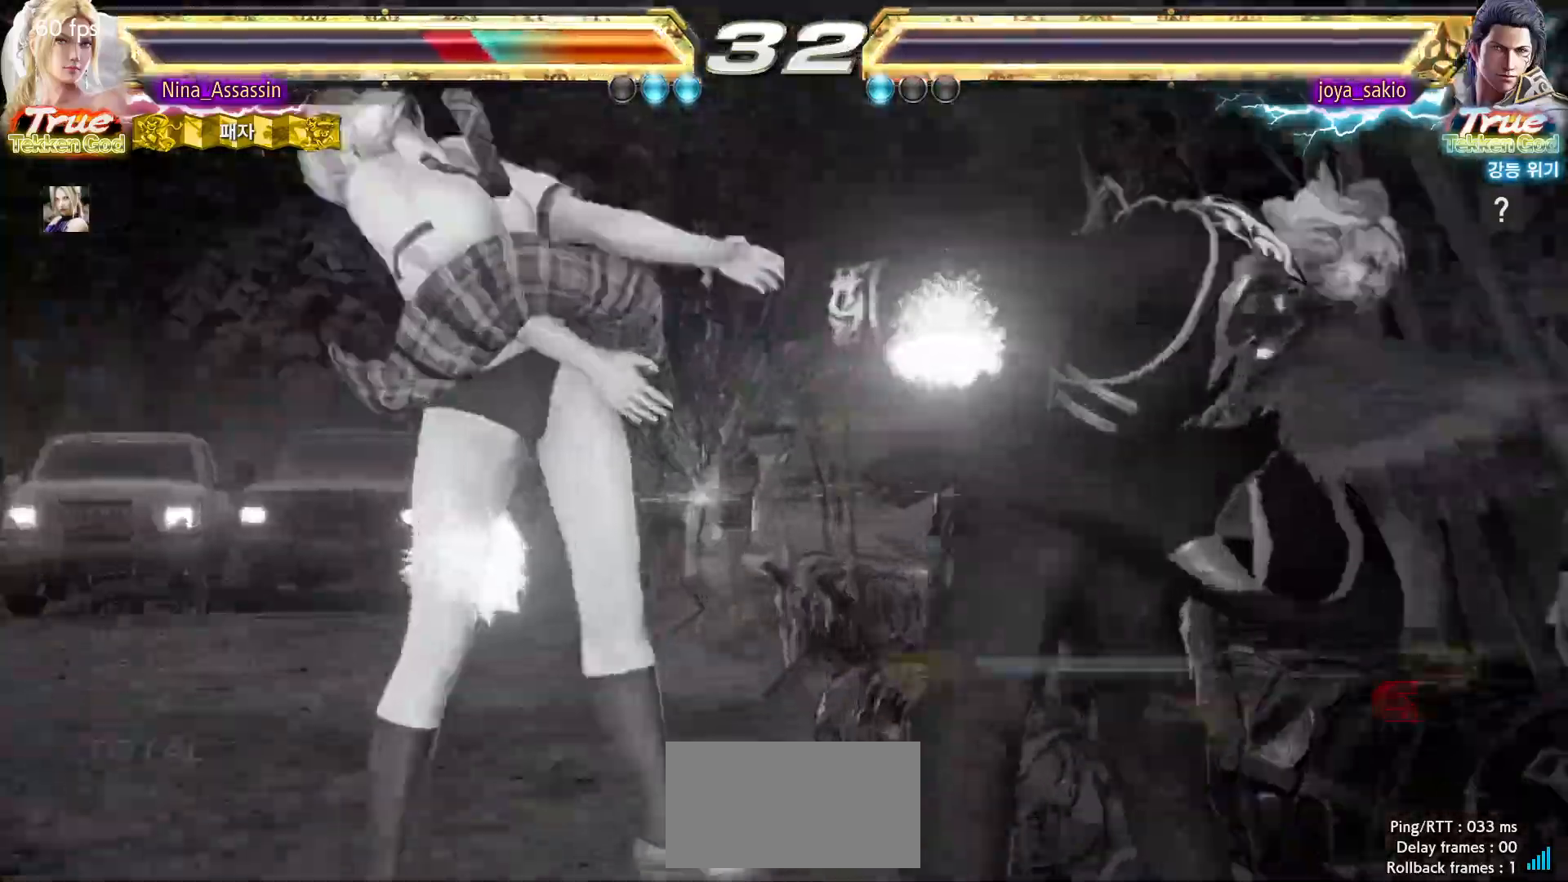
{"dt_ms": 500, "buttons": [], "left_stick": "center", "events": [[133, "left_stick", "center"]]}
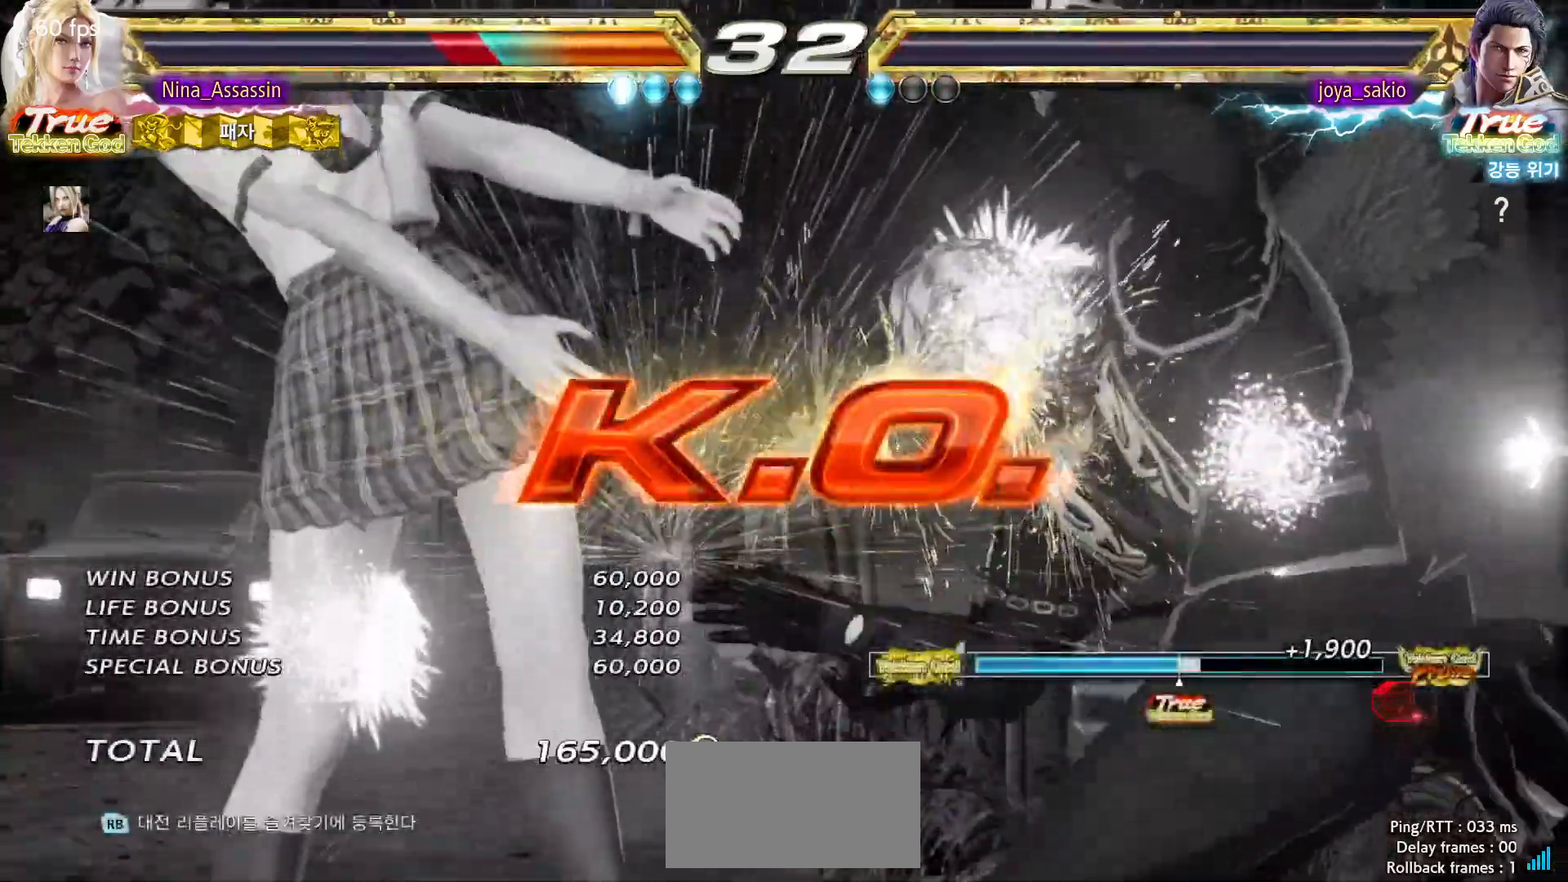
{"dt_ms": 500, "buttons": [], "left_stick": "center", "events": []}
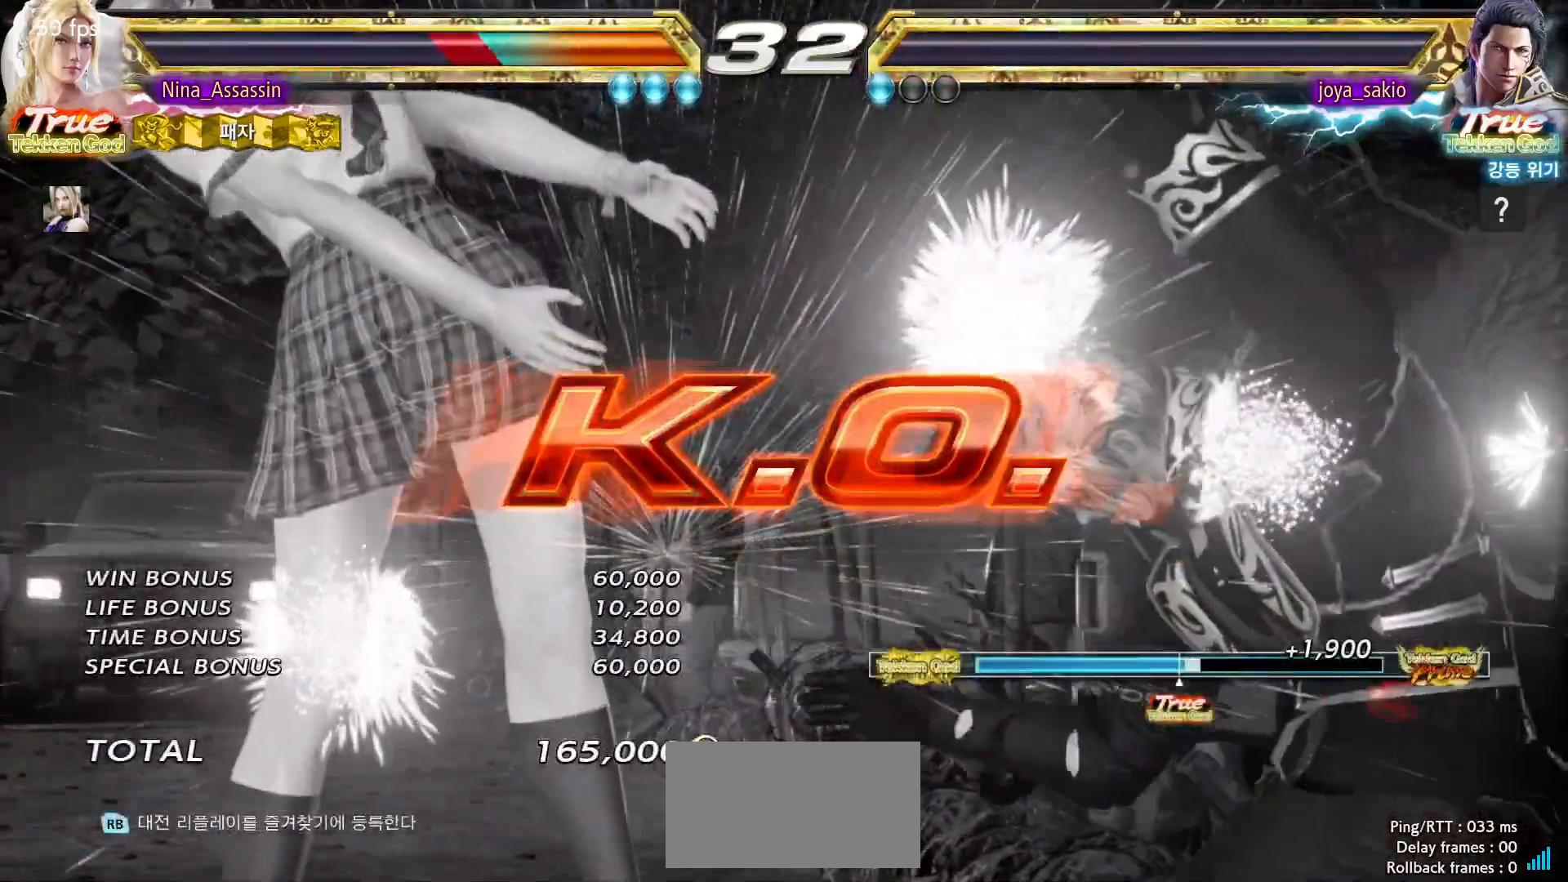
{"dt_ms": 500, "buttons": [], "left_stick": "center", "events": []}
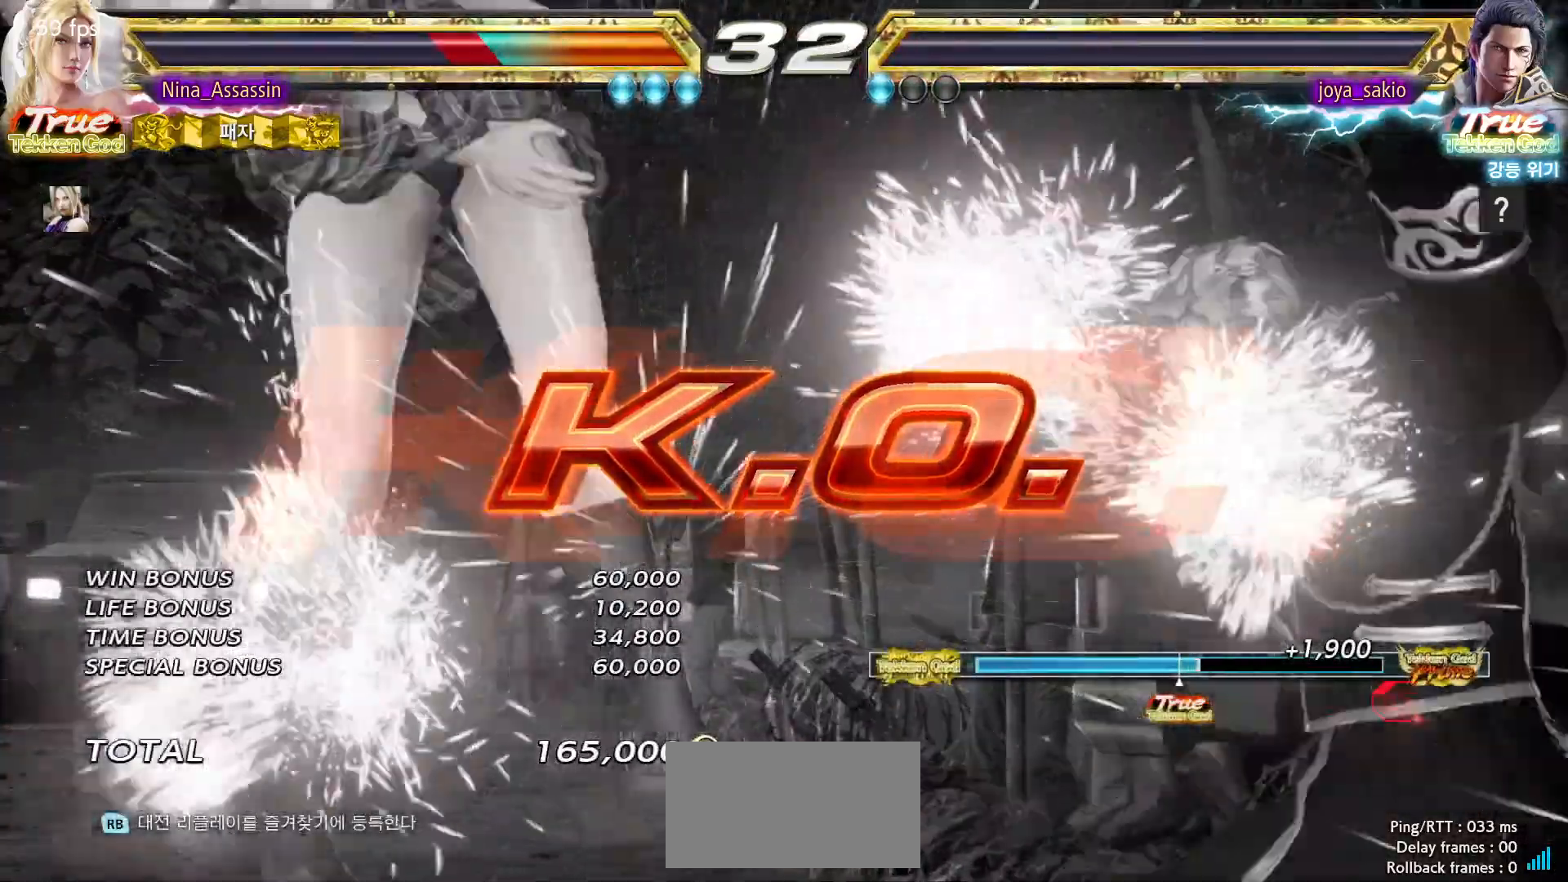
{"dt_ms": 500, "buttons": [], "left_stick": "center", "events": []}
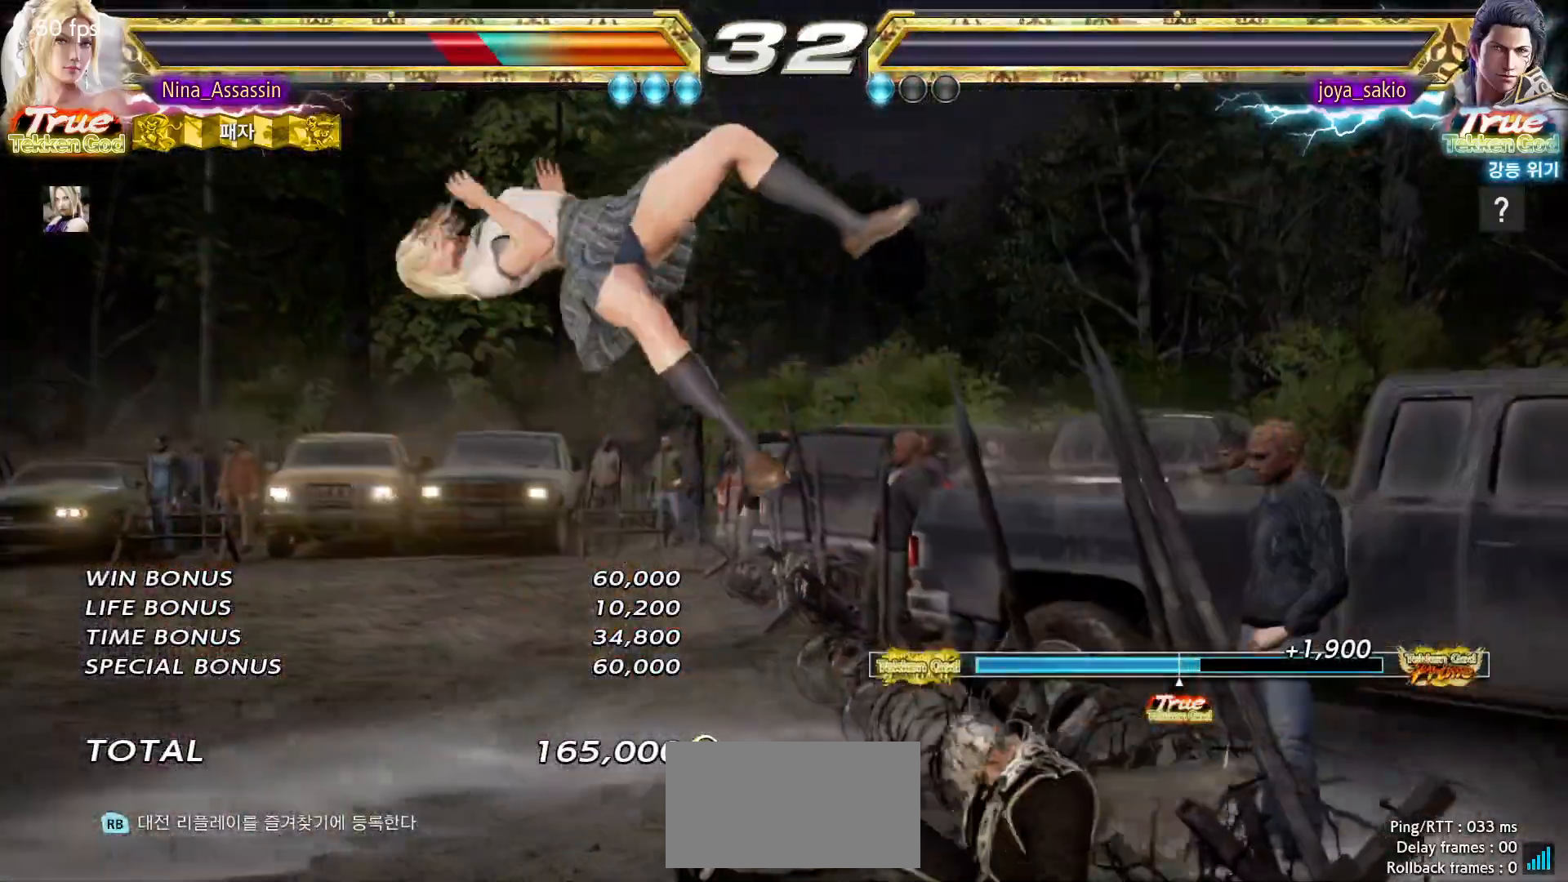
{"dt_ms": 500, "buttons": [], "left_stick": "center", "events": []}
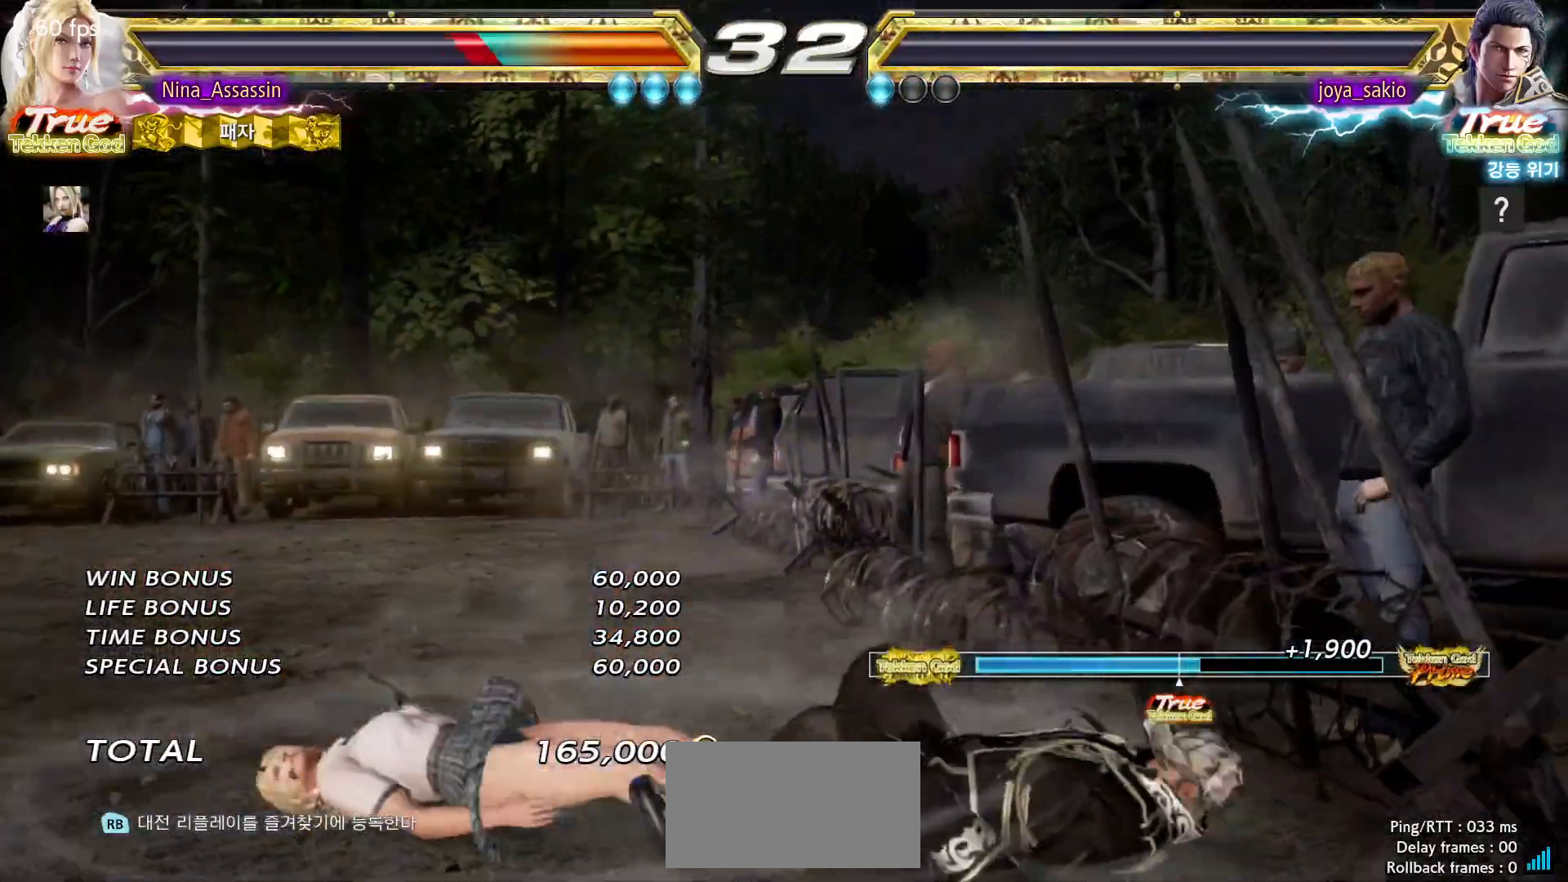
{"dt_ms": 500, "buttons": [], "left_stick": "center", "events": []}
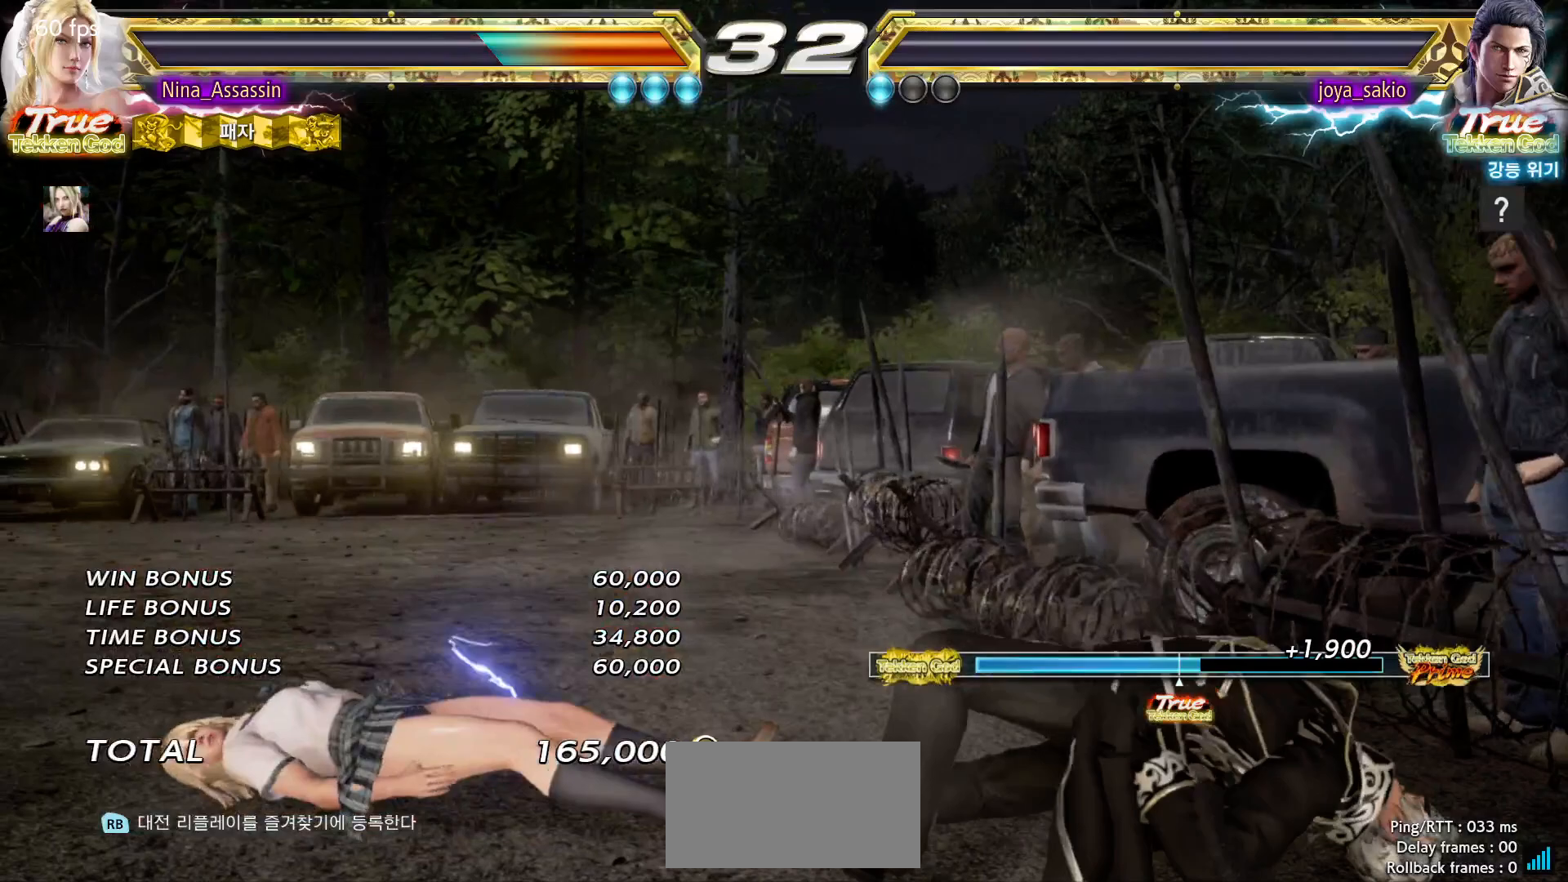
{"dt_ms": 500, "buttons": [], "left_stick": "center", "events": []}
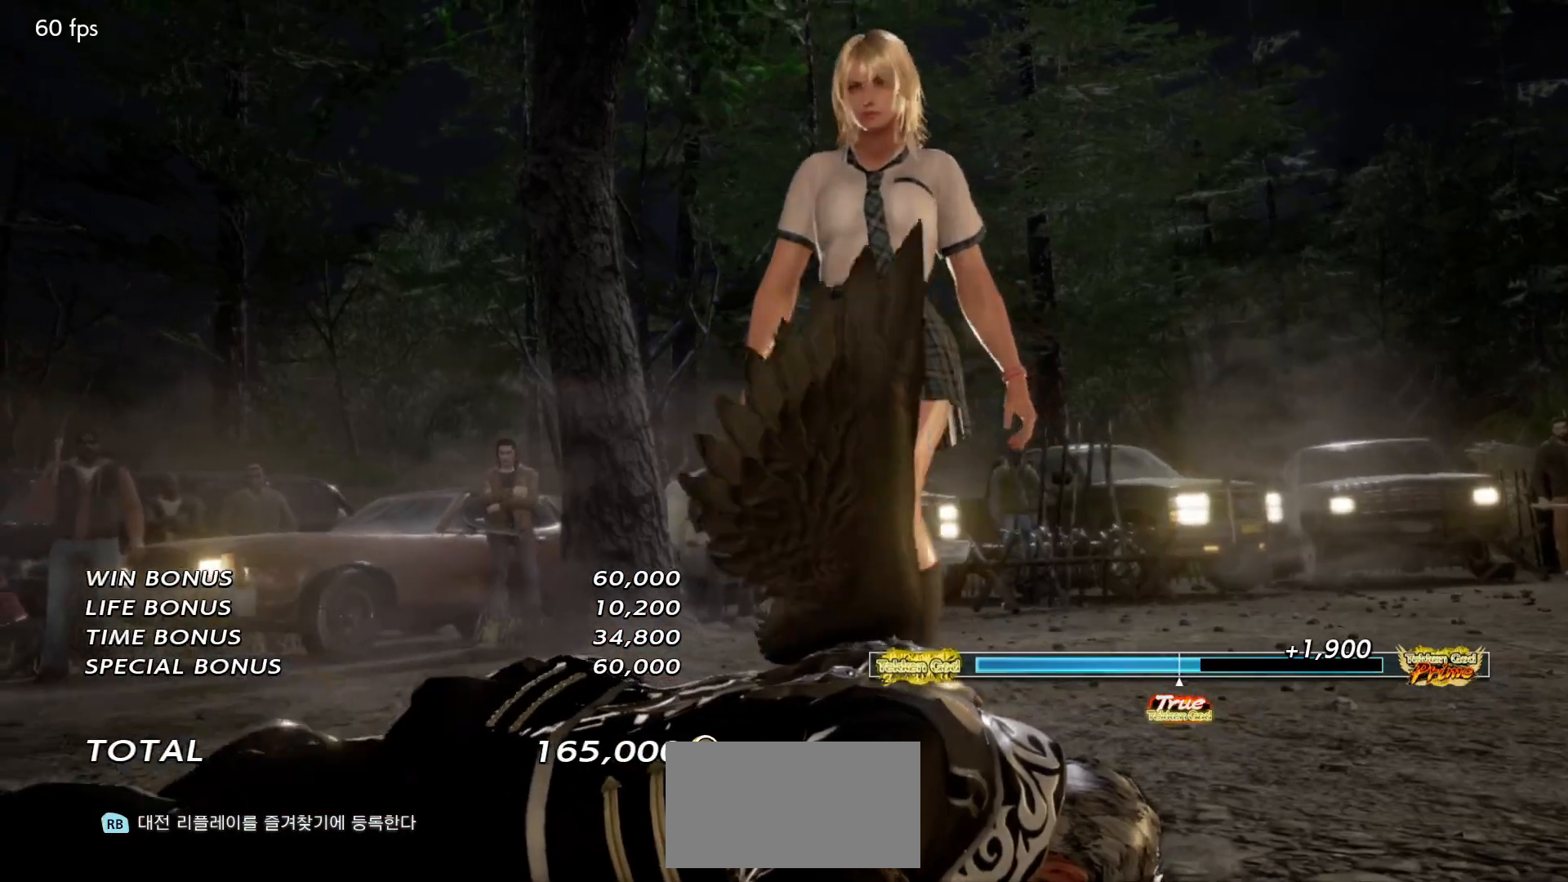
{"dt_ms": 500, "buttons": [], "left_stick": "center", "events": []}
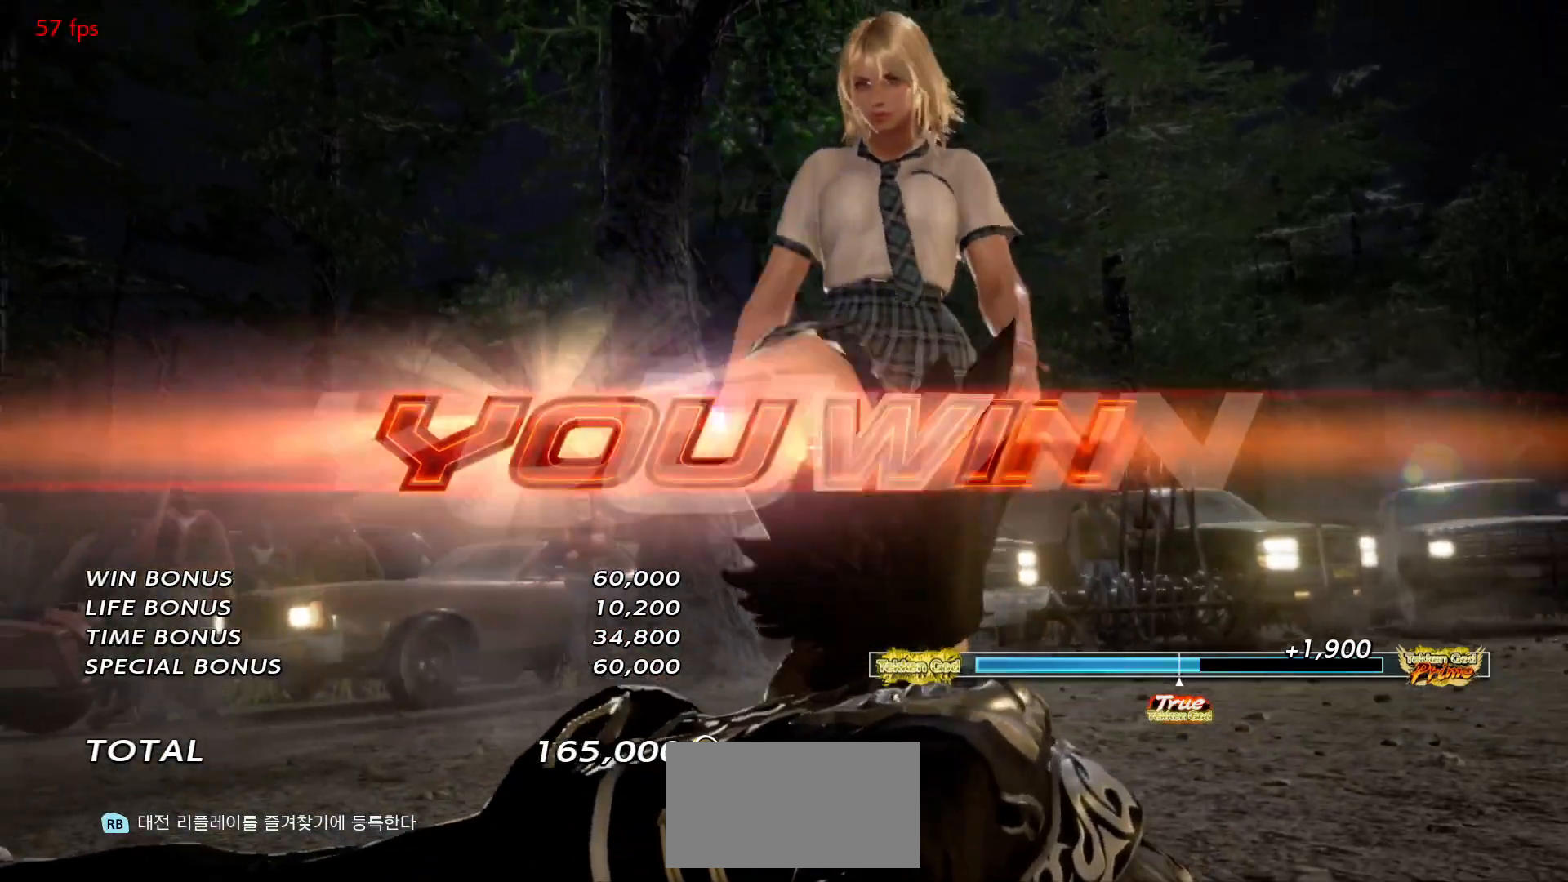
{"dt_ms": 500, "buttons": [], "left_stick": "center", "events": []}
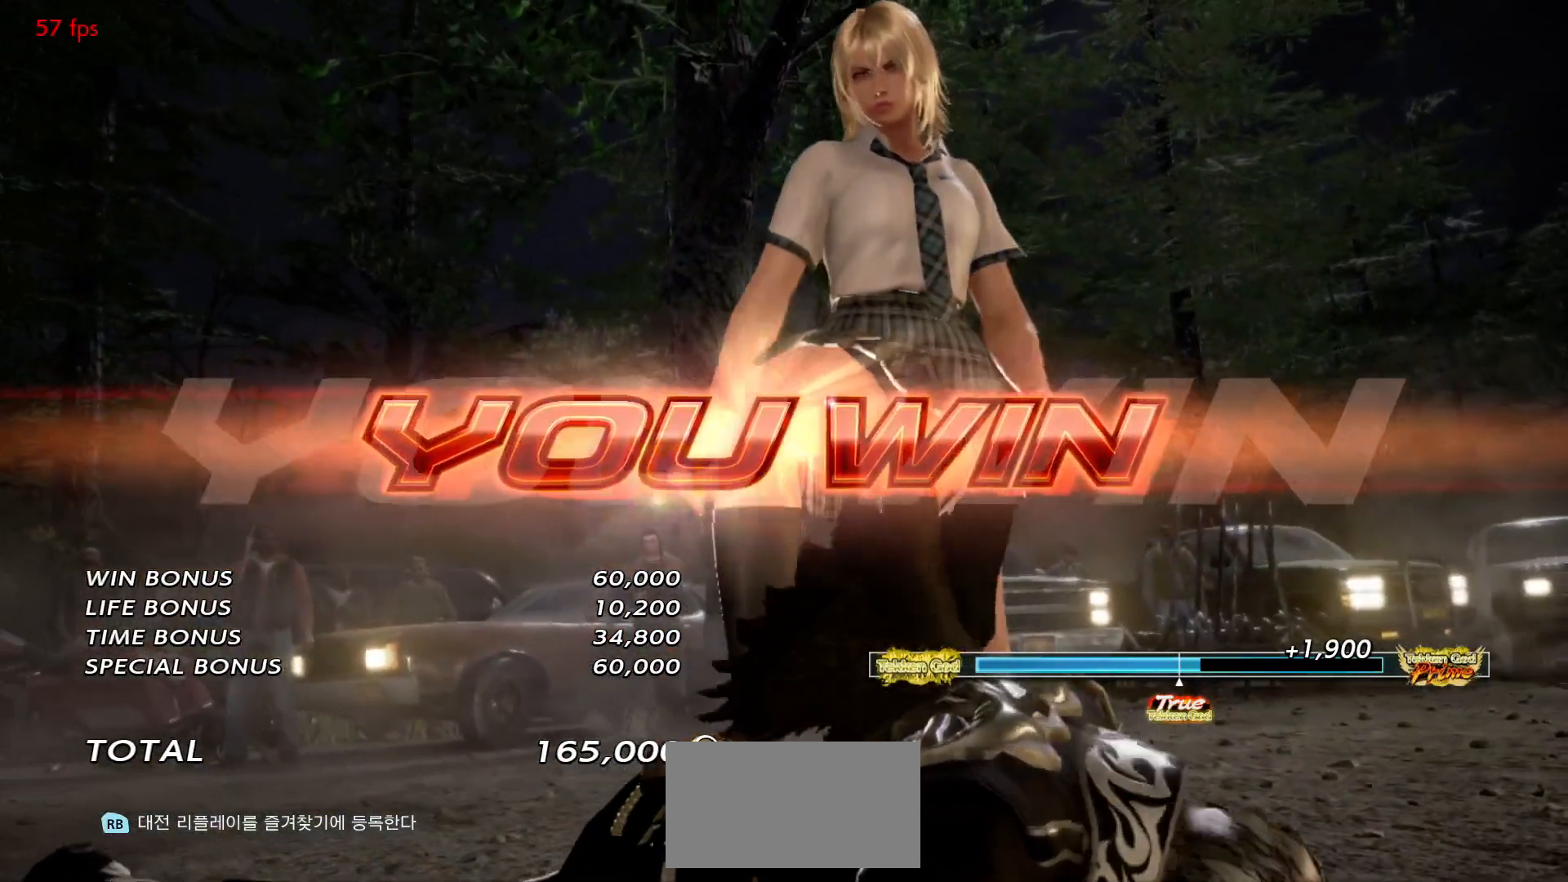
{"dt_ms": 500, "buttons": ["START"], "left_stick": "center"}